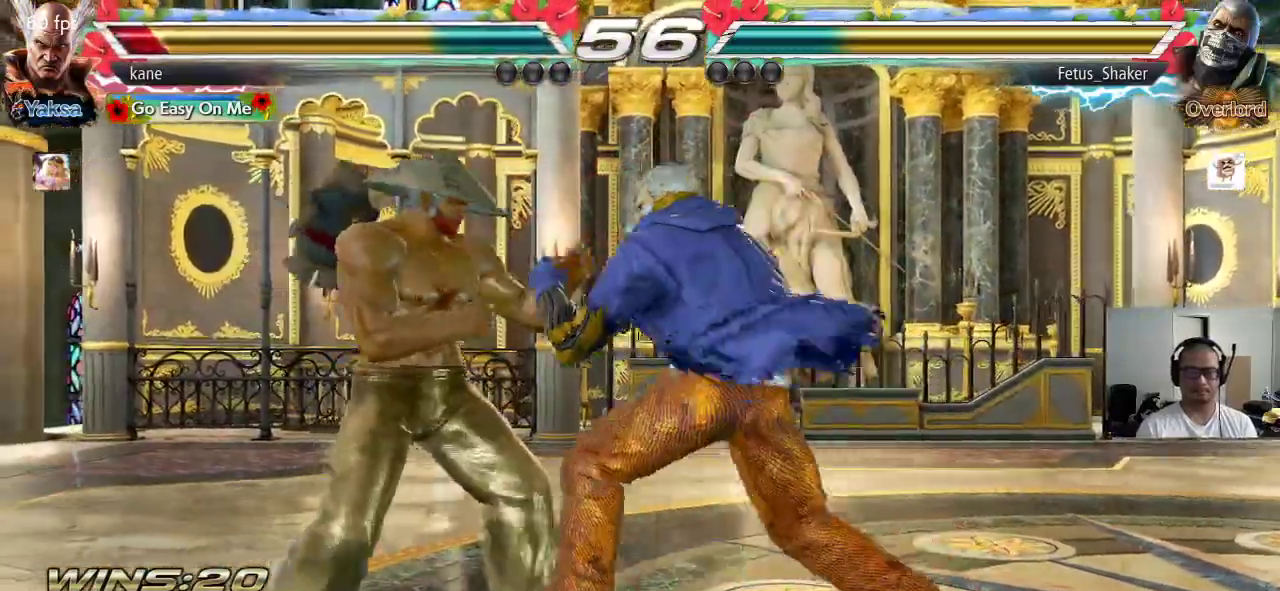
Gameplay with a controller (arcade stick); each line is a JSON object with the inputs held at the frame after it. "events" lists button and stick changes between this image and that frame as [ms after this image, input, new state], when the widget could be followed in between. Not read: L3 R3 keyboard_mouse.
{"buttons": ["TRIANGLE"], "left_stick": "center", "events": [[50, "SQUARE", "up"], [83, "SQUARE", "down"], [167, "SQUARE", "up"], [433, "TRIANGLE", "down"]]}
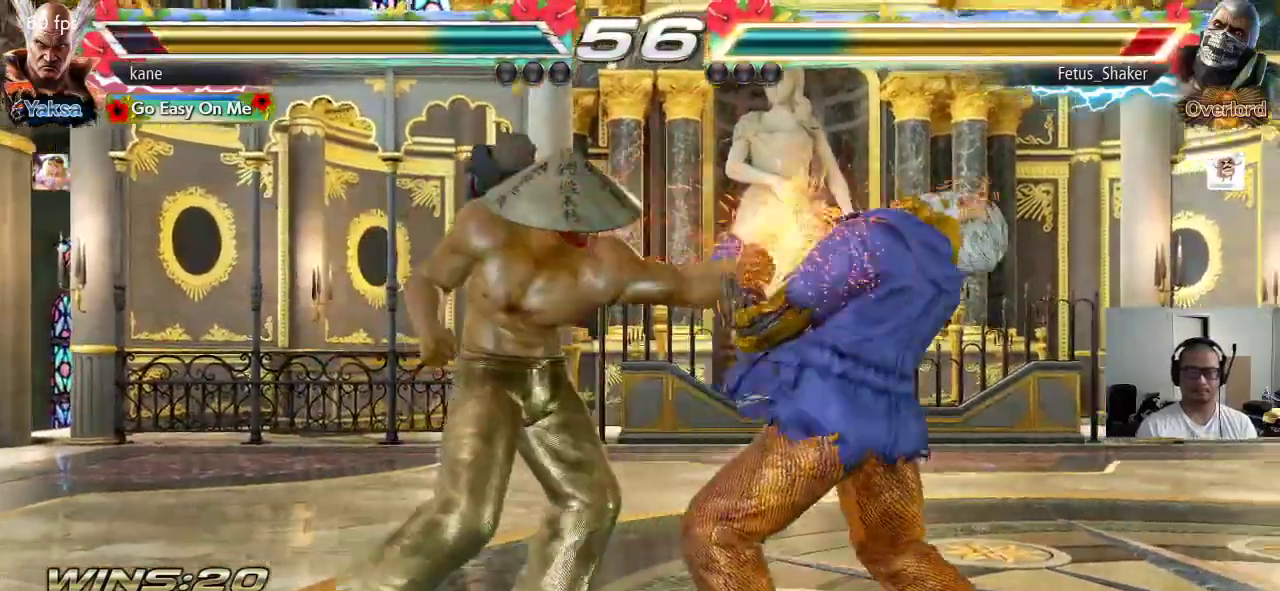
{"buttons": [], "left_stick": "center", "events": [[33, "CROSS", "down"], [33, "TRIANGLE", "up"], [100, "TRIANGLE", "down"], [133, "CROSS", "up"], [167, "SQUARE", "down"], [183, "CROSS", "down"], [183, "TRIANGLE", "up"], [233, "CROSS", "up"], [250, "TRIANGLE", "down"], [283, "SQUARE", "up"], [333, "TRIANGLE", "up"]]}
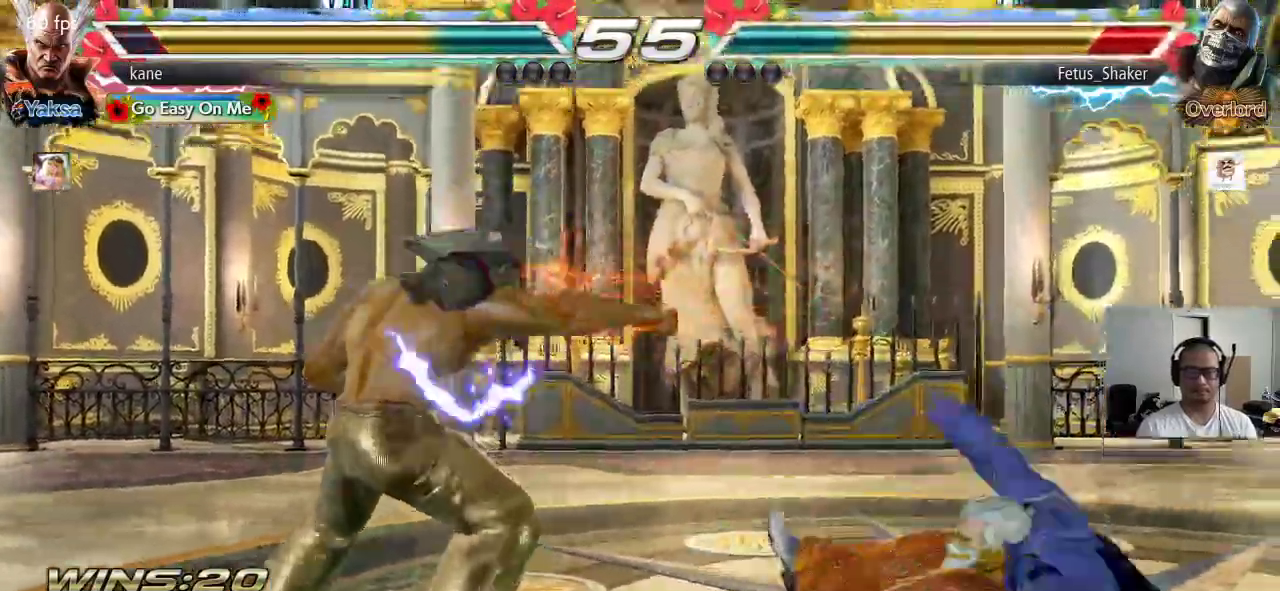
{"buttons": [], "left_stick": "down", "events": [[150, "left_stick", "right"], [200, "left_stick", "center"], [267, "left_stick", "right"], [417, "left_stick", "down"]]}
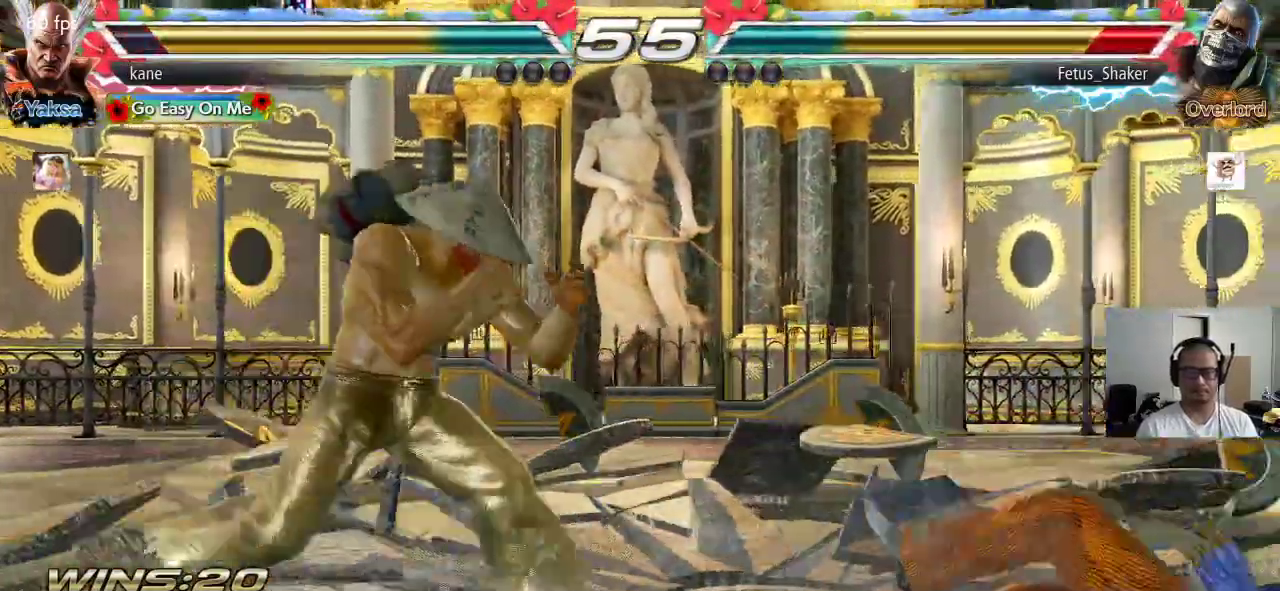
{"buttons": [], "left_stick": "center", "events": [[33, "left_stick", "center"], [100, "left_stick", "right"], [167, "left_stick", "center"], [250, "left_stick", "right"], [350, "left_stick", "left"], [467, "left_stick", "center"]]}
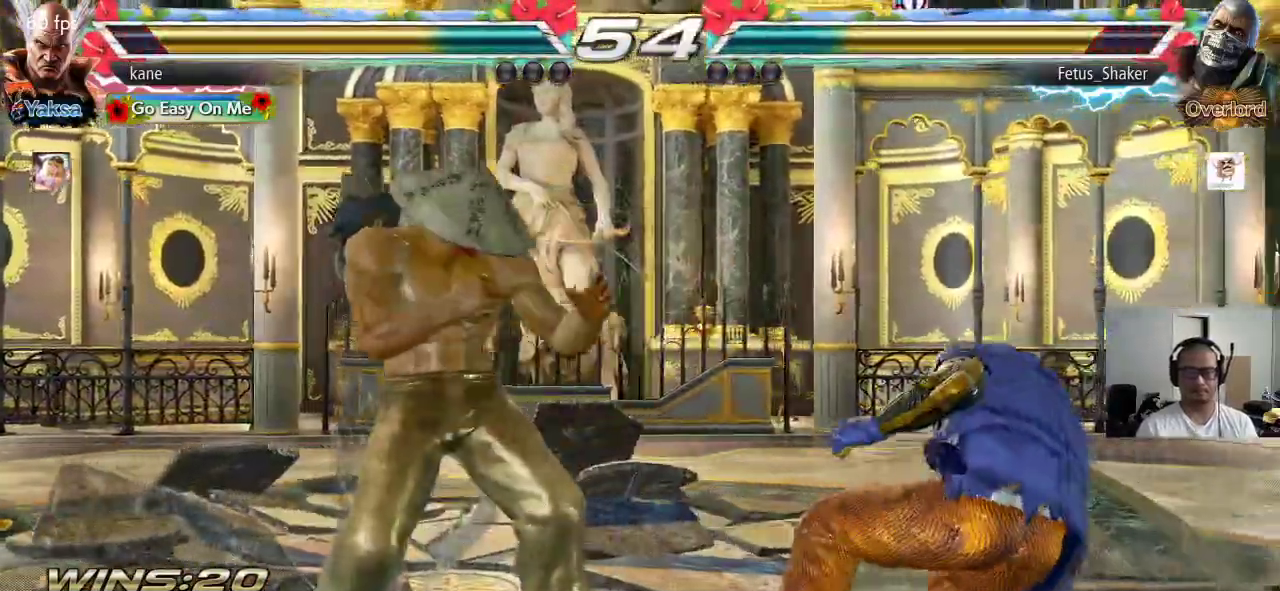
{"buttons": [], "left_stick": "center", "events": [[17, "left_stick", "right"], [117, "TRIANGLE", "down"], [117, "left_stick", "down-right"], [167, "TRIANGLE", "up"], [233, "left_stick", "center"]]}
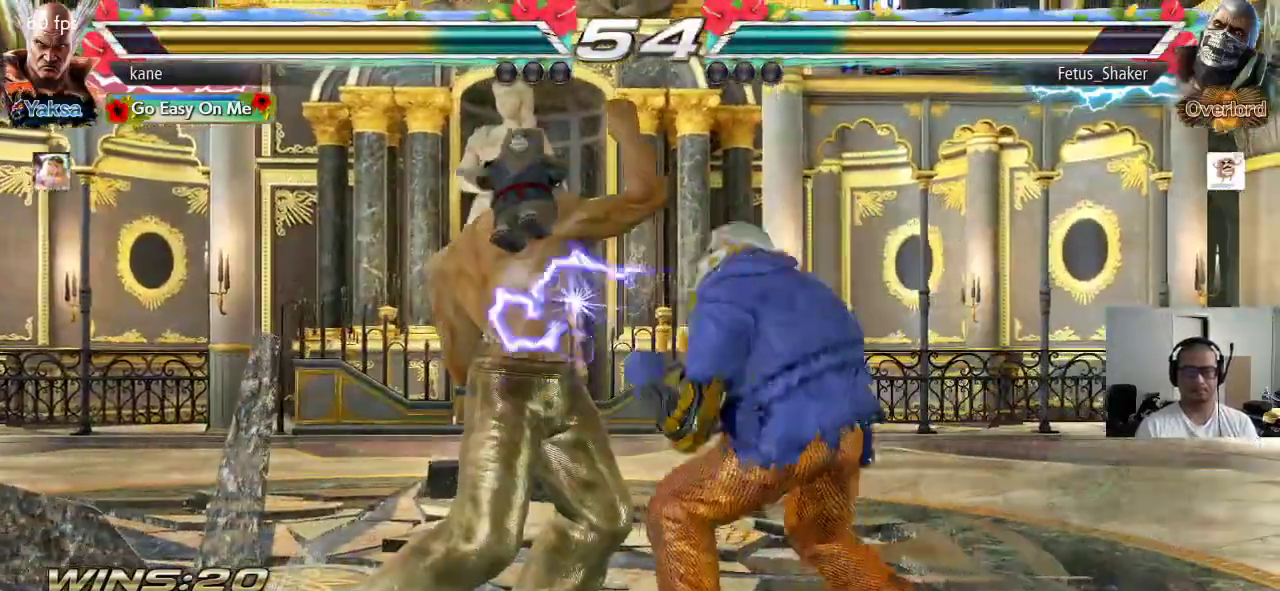
{"buttons": [], "left_stick": "down", "events": [[183, "left_stick", "left"], [250, "left_stick", "center"], [333, "left_stick", "left"], [450, "left_stick", "right"], [500, "left_stick", "down"]]}
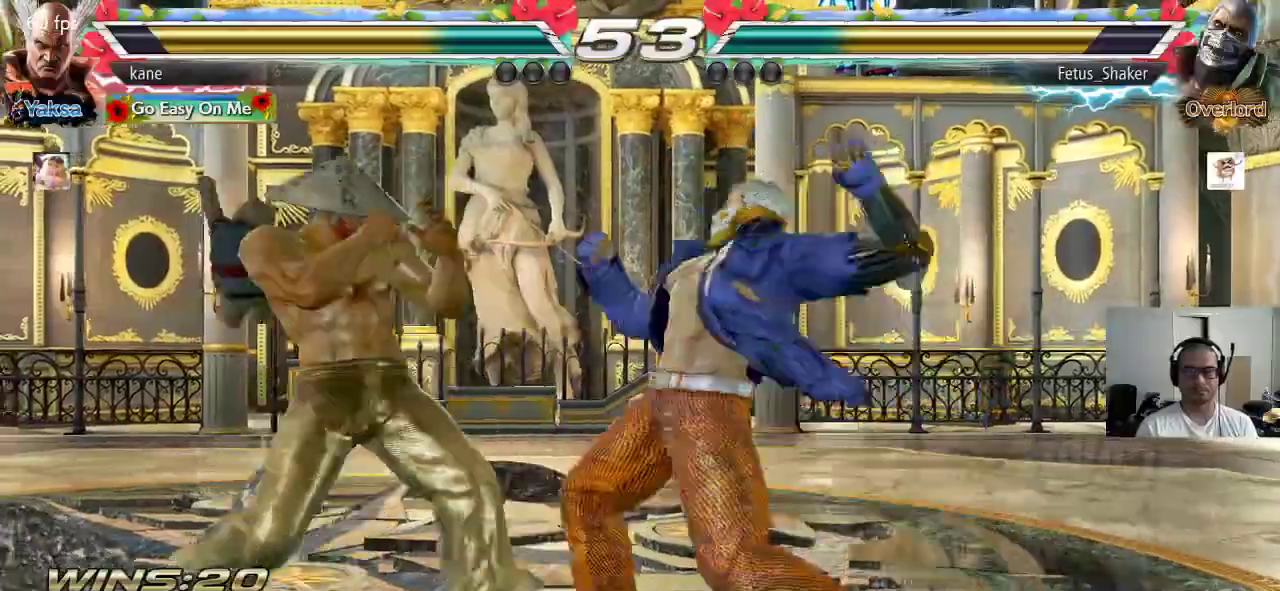
{"buttons": [], "left_stick": "center", "events": [[50, "TRIANGLE", "down"], [83, "TRIANGLE", "up"], [133, "left_stick", "center"]]}
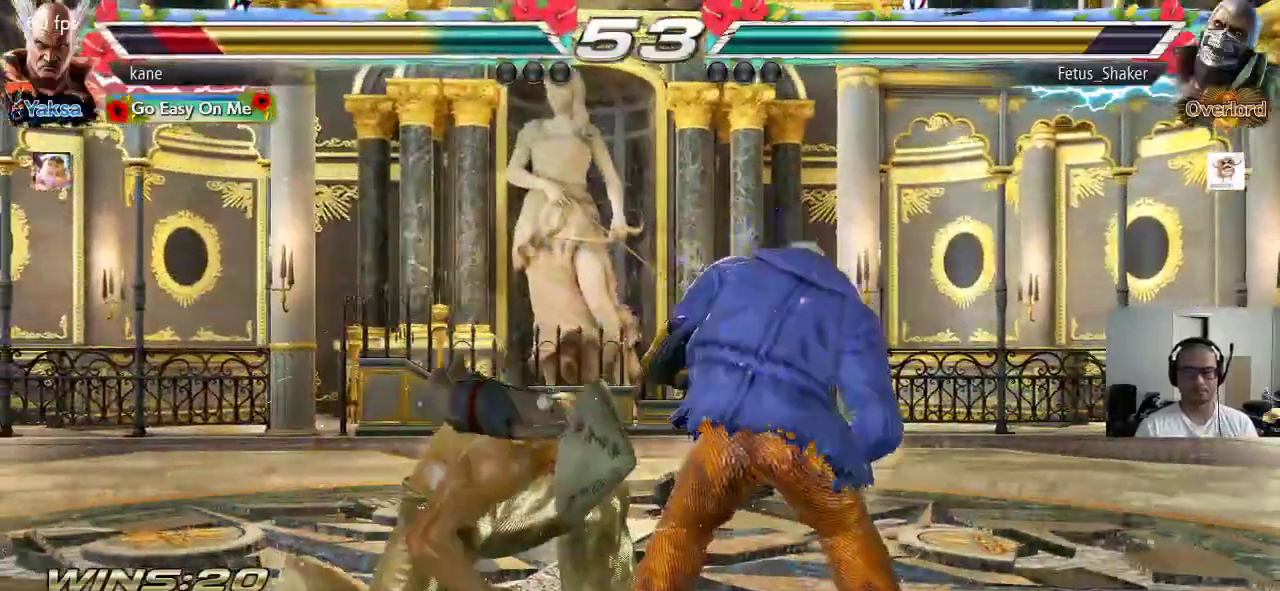
{"buttons": [], "left_stick": "left", "events": [[117, "left_stick", "up"], [200, "left_stick", "center"], [283, "left_stick", "up"], [500, "left_stick", "left"]]}
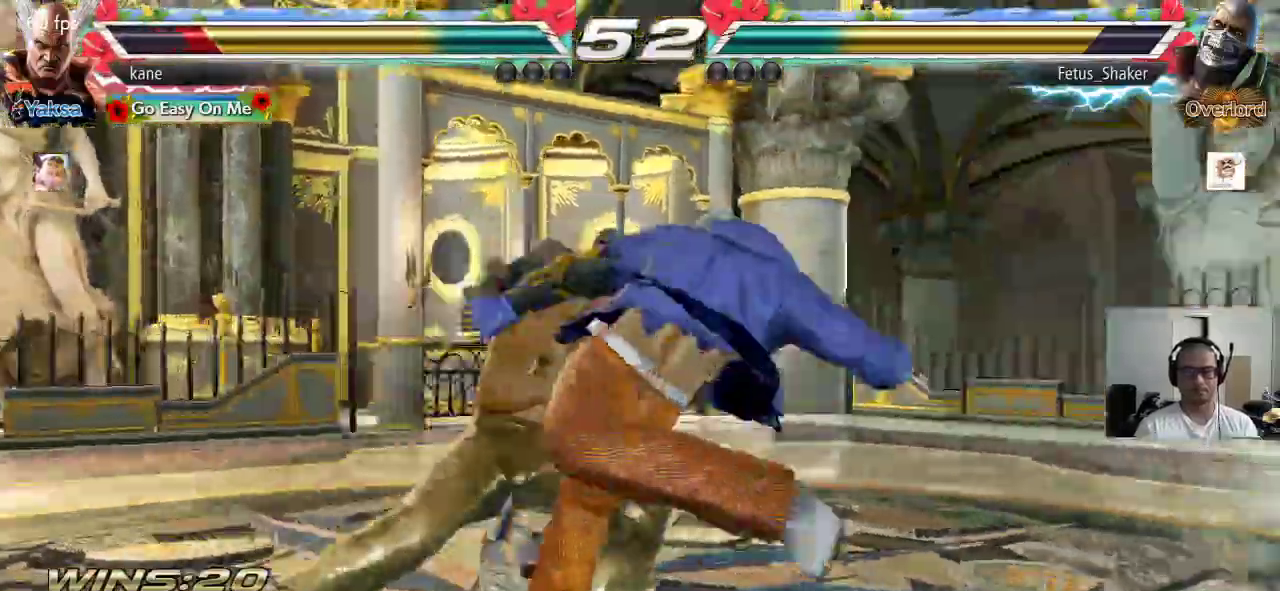
{"buttons": [], "left_stick": "center", "events": [[200, "left_stick", "center"], [300, "SQUARE", "down"], [333, "SQUARE", "up"]]}